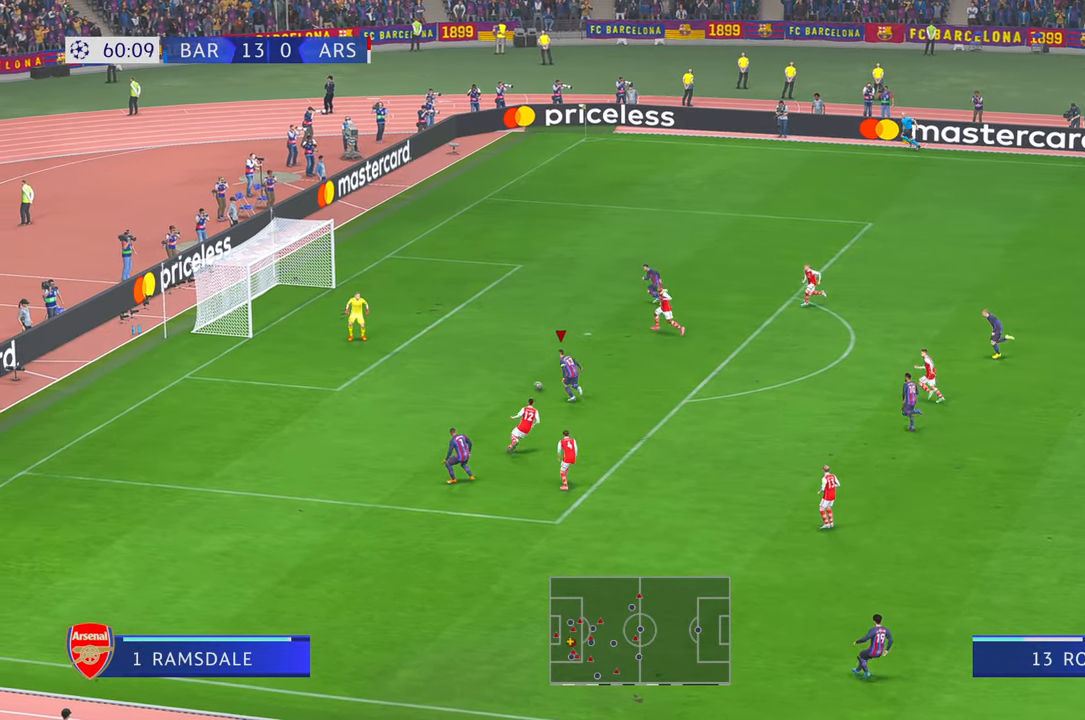
Gameplay with a controller (Xbox layout); each line is a JSON object with the inputs held at the frame after it (dt_ms = milliseconds from this image to that frame). "events" lists button and stick changes between this image and that frame as [ms after this image, input, new state], when the widget could be followed in between. Not read: L3 R2 R3.
{"dt_ms": 500, "buttons": [], "left_stick": "up", "right_stick": "center", "events": [[83, "R1", "down"], [233, "R1", "up"], [400, "left_stick", "up"]]}
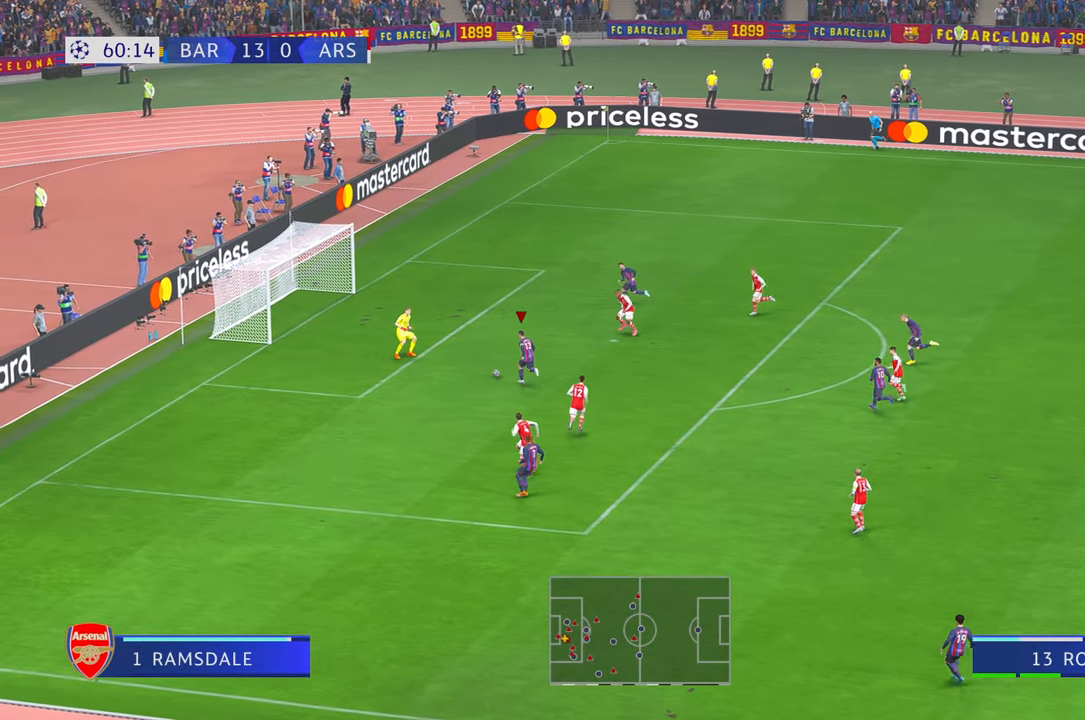
{"dt_ms": 500, "buttons": [], "left_stick": "right", "right_stick": "center", "events": [[183, "left_stick", "up-right"], [383, "left_stick", "right"]]}
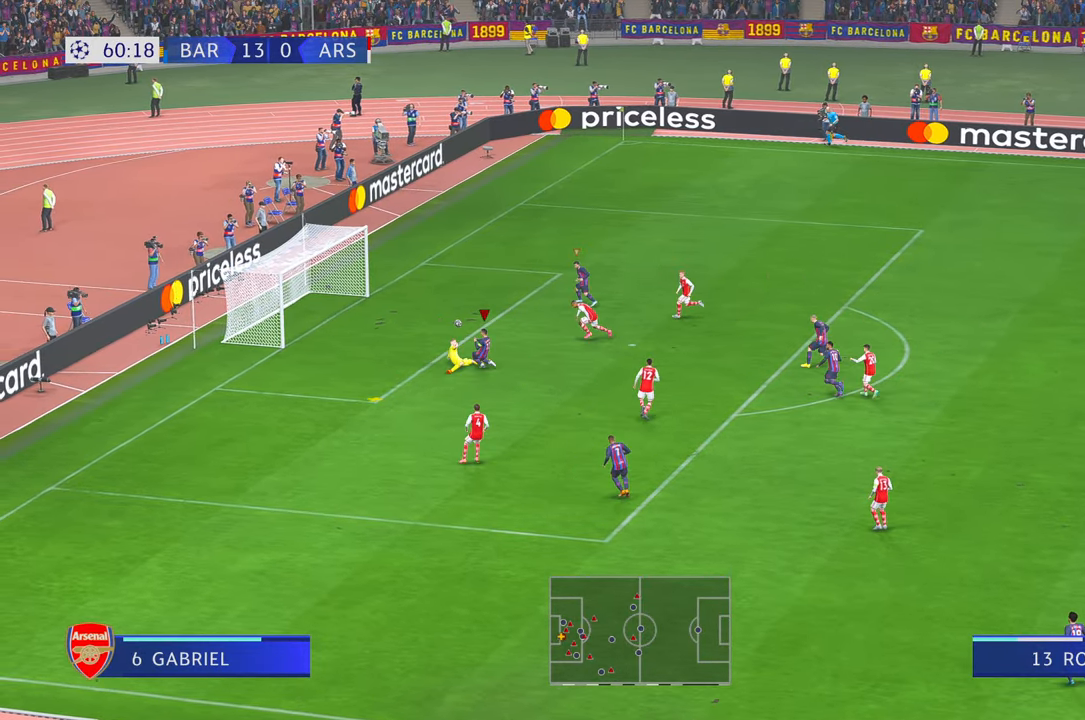
{"dt_ms": 500, "buttons": [], "left_stick": "down", "right_stick": "center", "events": [[150, "left_stick", "down-right"], [283, "left_stick", "down"]]}
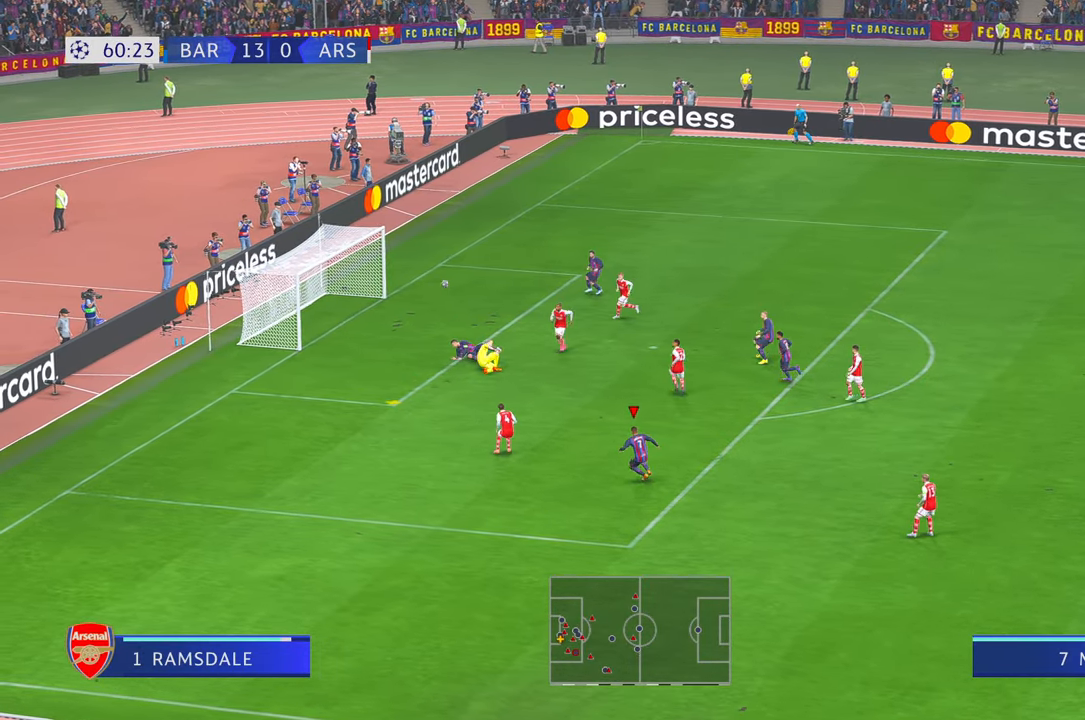
{"dt_ms": 500, "buttons": [], "left_stick": "left", "right_stick": "center", "events": [[83, "left_stick", "down-left"], [167, "L1", "down"], [283, "left_stick", "left"], [500, "L1", "up"]]}
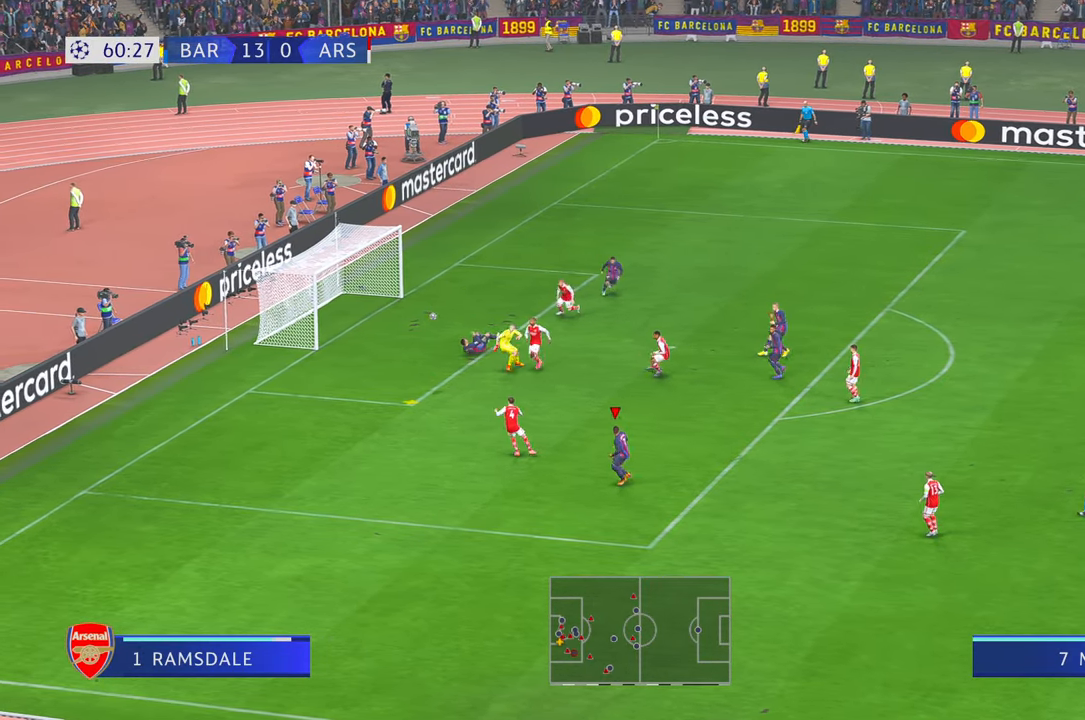
{"dt_ms": 500, "buttons": [], "left_stick": "up-left", "right_stick": "center", "events": [[150, "left_stick", "up-left"]]}
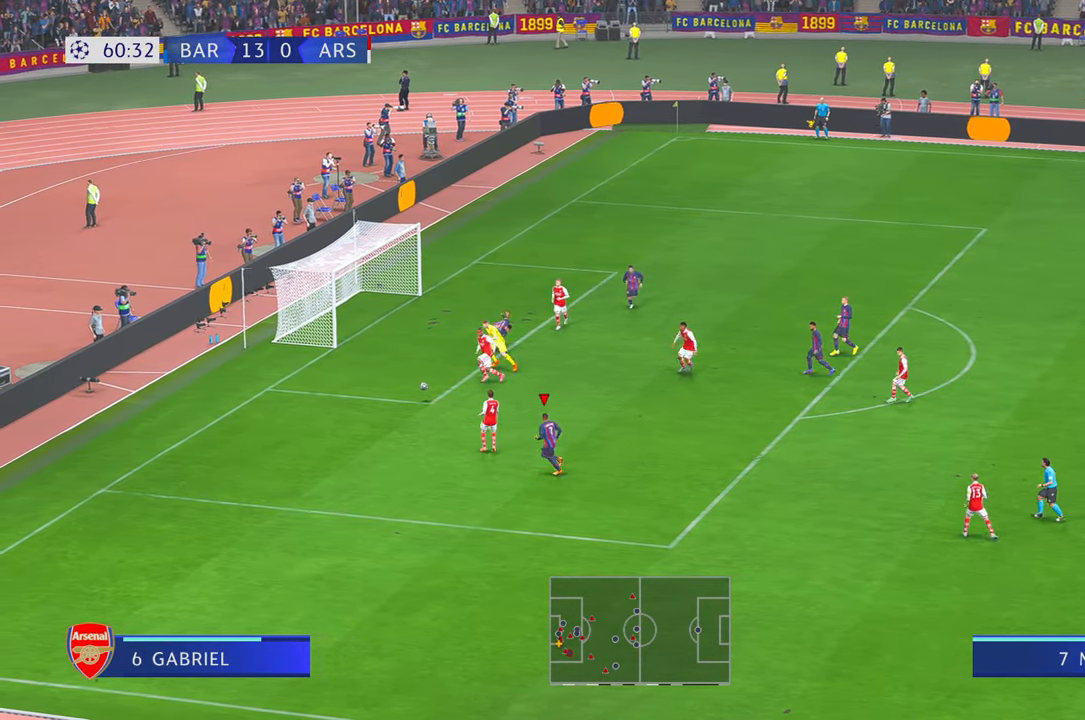
{"dt_ms": 500, "buttons": [], "left_stick": "down-left", "right_stick": "center", "events": [[233, "left_stick", "left"], [350, "left_stick", "down-left"]]}
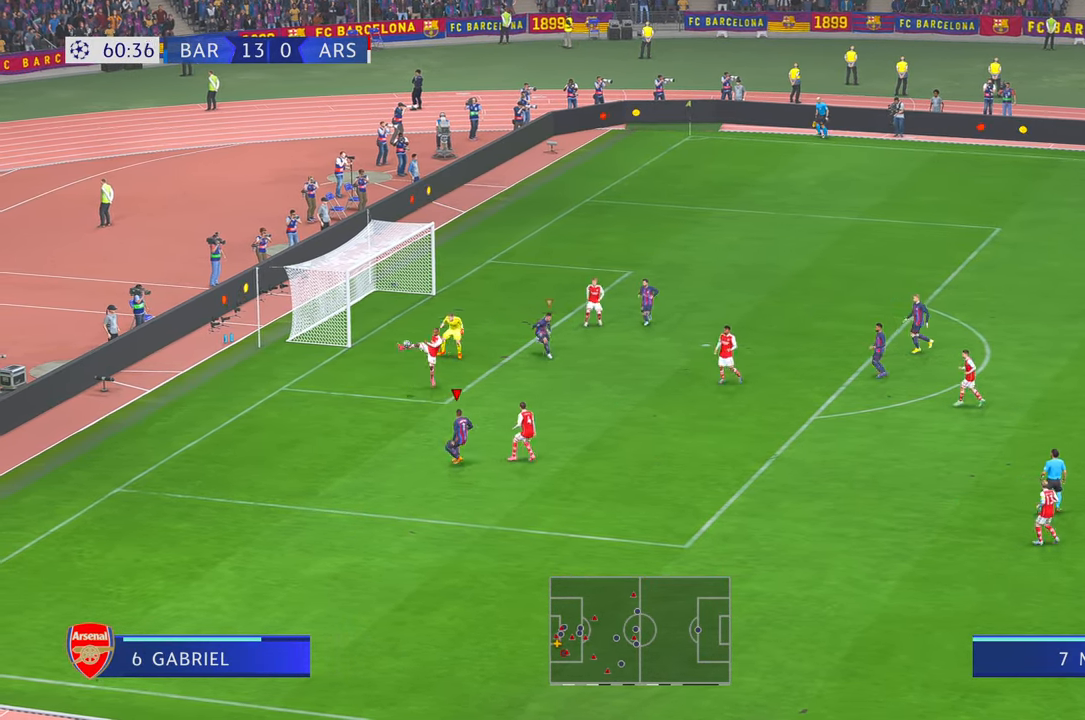
{"dt_ms": 500, "buttons": [], "left_stick": "right", "right_stick": "center", "events": [[33, "left_stick", "center"], [83, "left_stick", "up-right"], [433, "left_stick", "right"]]}
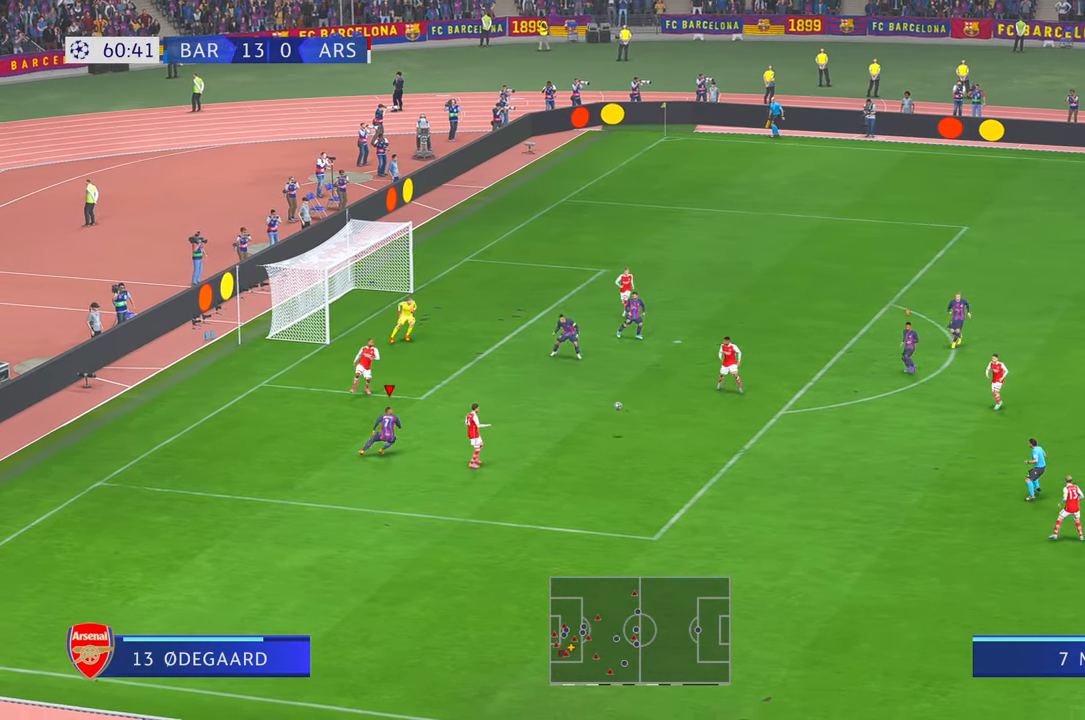
{"dt_ms": 500, "buttons": [], "left_stick": "down", "right_stick": "center", "events": [[133, "left_stick", "down-right"], [233, "L1", "down"], [383, "left_stick", "down"], [433, "L1", "up"]]}
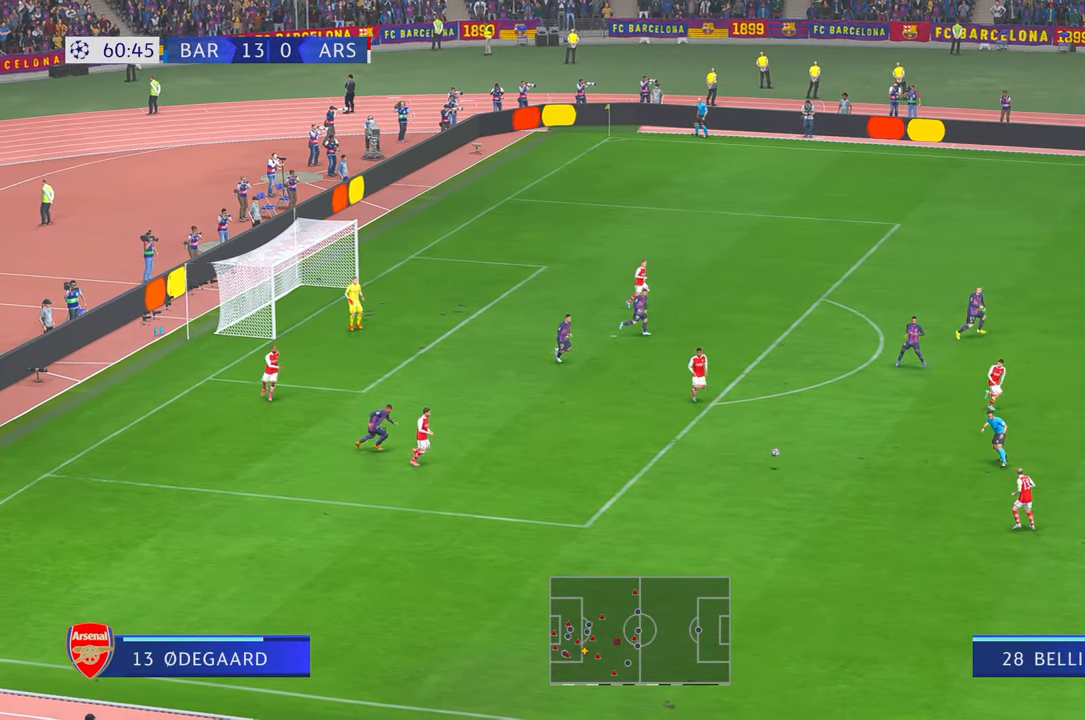
{"dt_ms": 500, "buttons": [], "left_stick": "down-left", "right_stick": "center", "events": [[433, "left_stick", "down-left"]]}
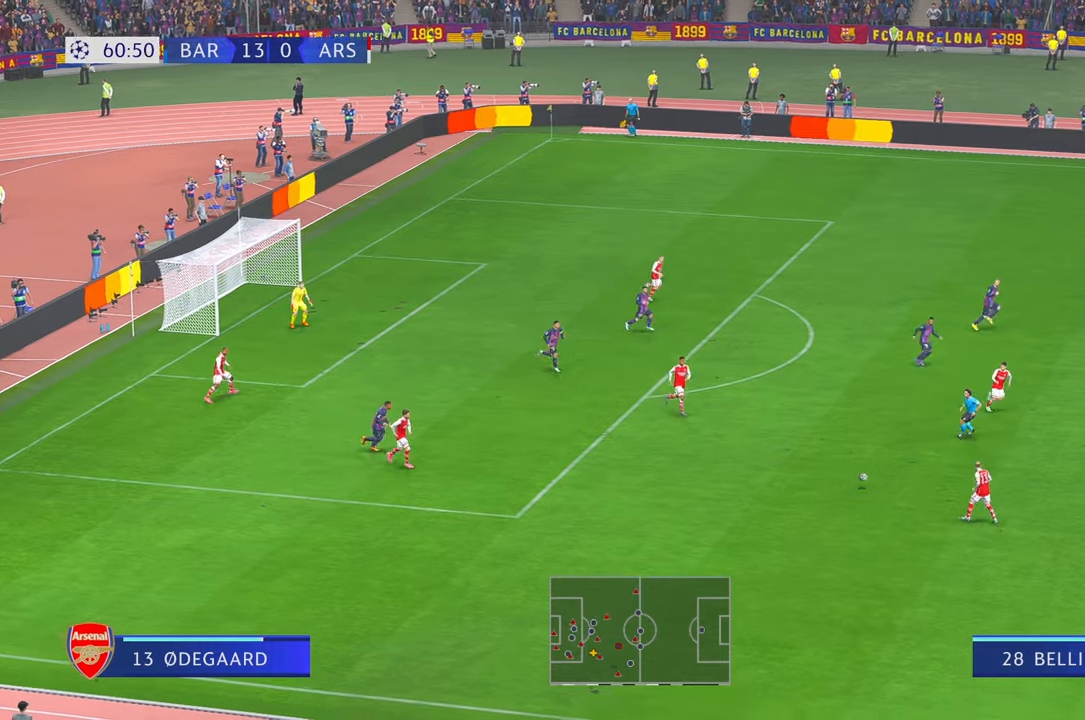
{"dt_ms": 500, "buttons": [], "left_stick": "down-left", "right_stick": "center", "events": []}
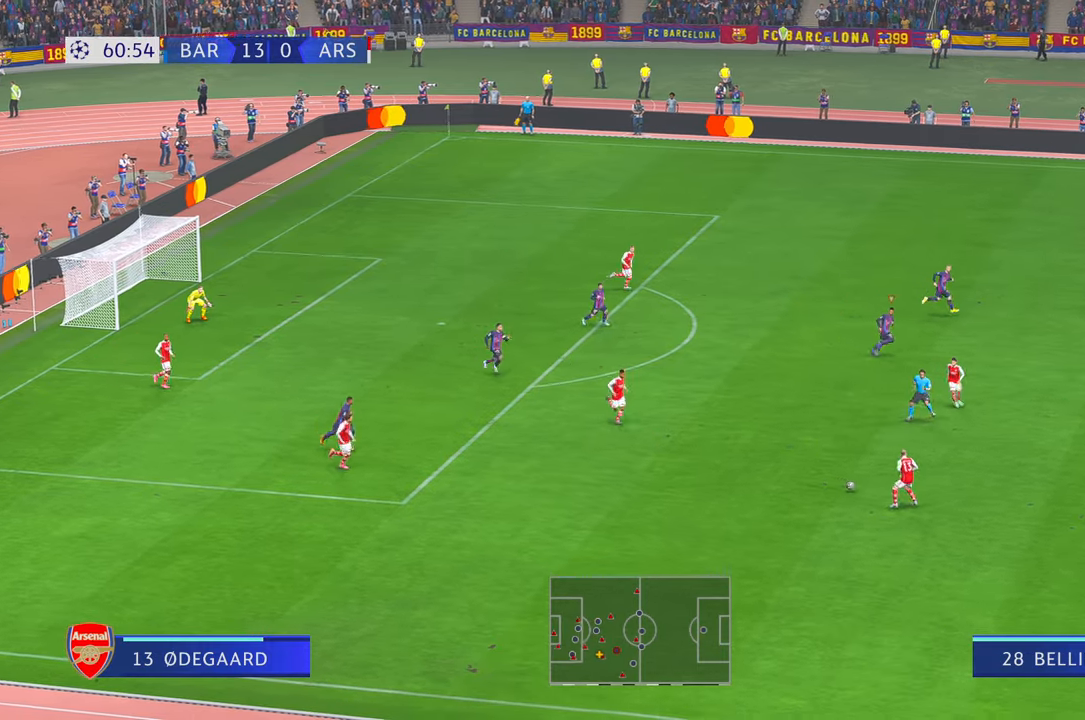
{"dt_ms": 500, "buttons": [], "left_stick": "center", "right_stick": "center", "events": [[133, "left_stick", "left"], [300, "left_stick", "center"]]}
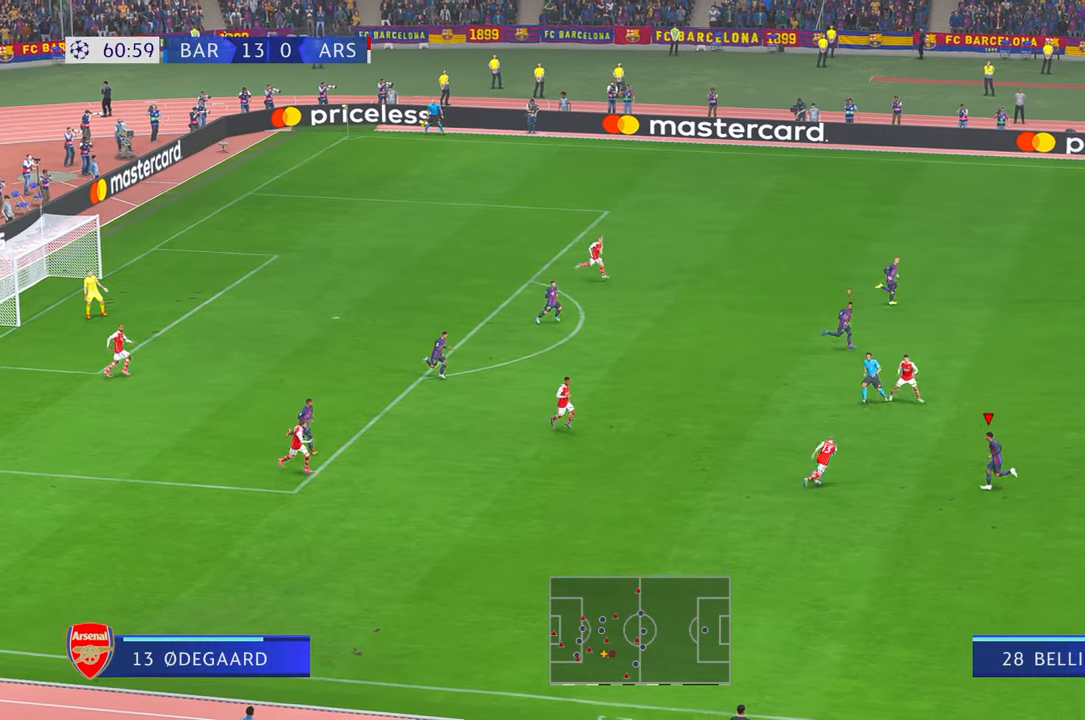
{"dt_ms": 500, "buttons": [], "left_stick": "center", "right_stick": "center", "events": [[150, "left_stick", "up-right"], [417, "left_stick", "center"]]}
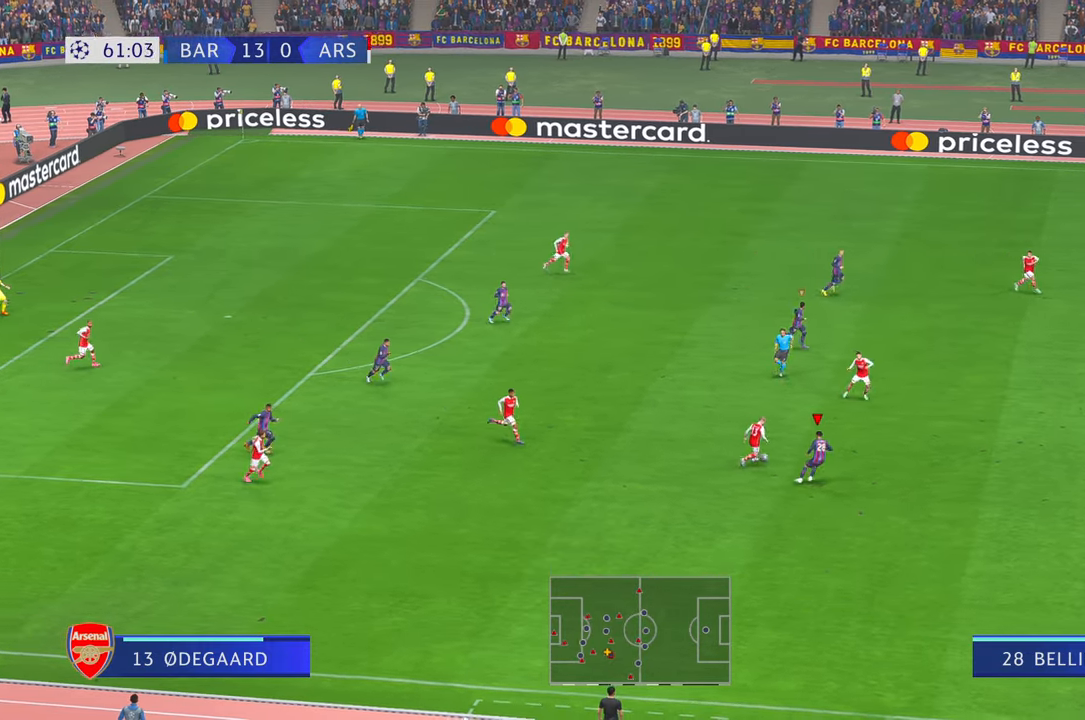
{"dt_ms": 500, "buttons": [], "left_stick": "up-right", "right_stick": "center", "events": [[67, "Y", "down"], [83, "Y", "up"], [100, "left_stick", "up-right"], [433, "Y", "down"], [450, "Y", "up"]]}
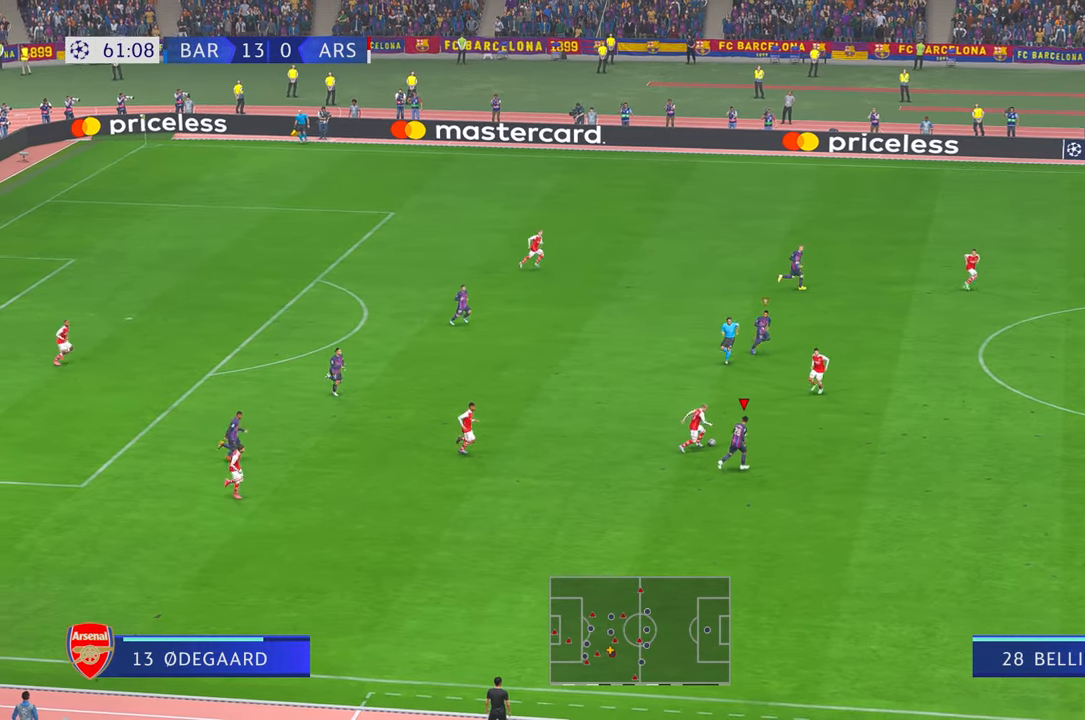
{"dt_ms": 500, "buttons": [], "left_stick": "up-right", "right_stick": "center", "events": []}
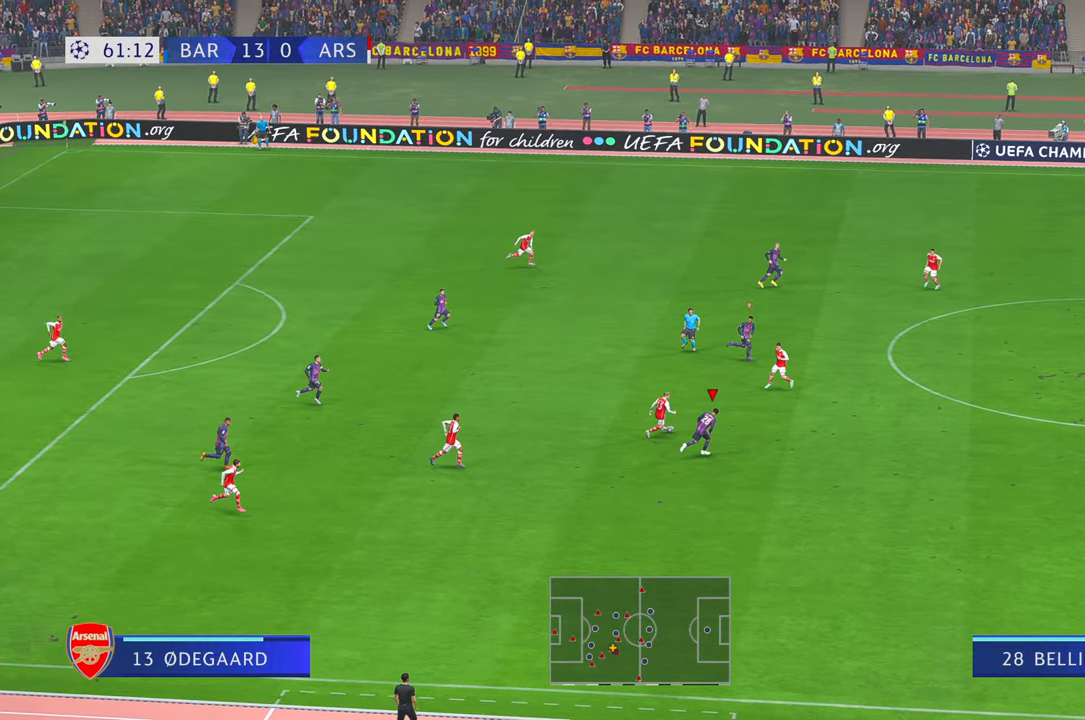
{"dt_ms": 500, "buttons": [], "left_stick": "up-right", "right_stick": "center", "events": []}
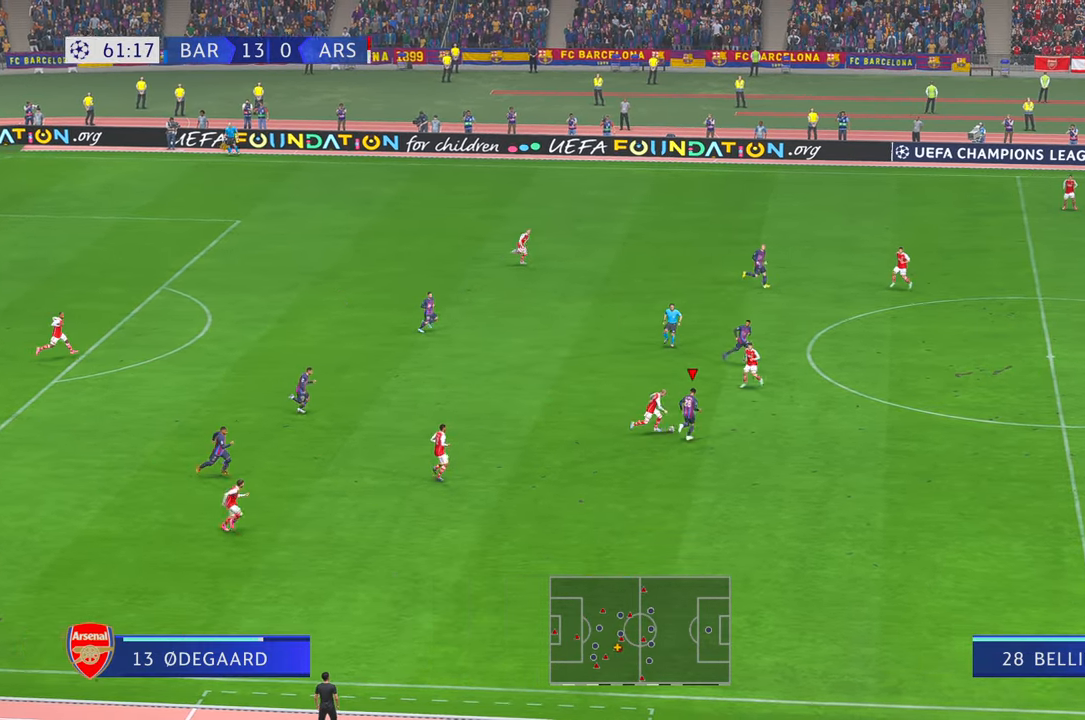
{"dt_ms": 500, "buttons": [], "left_stick": "up-left", "right_stick": "center", "events": [[500, "left_stick", "up-left"]]}
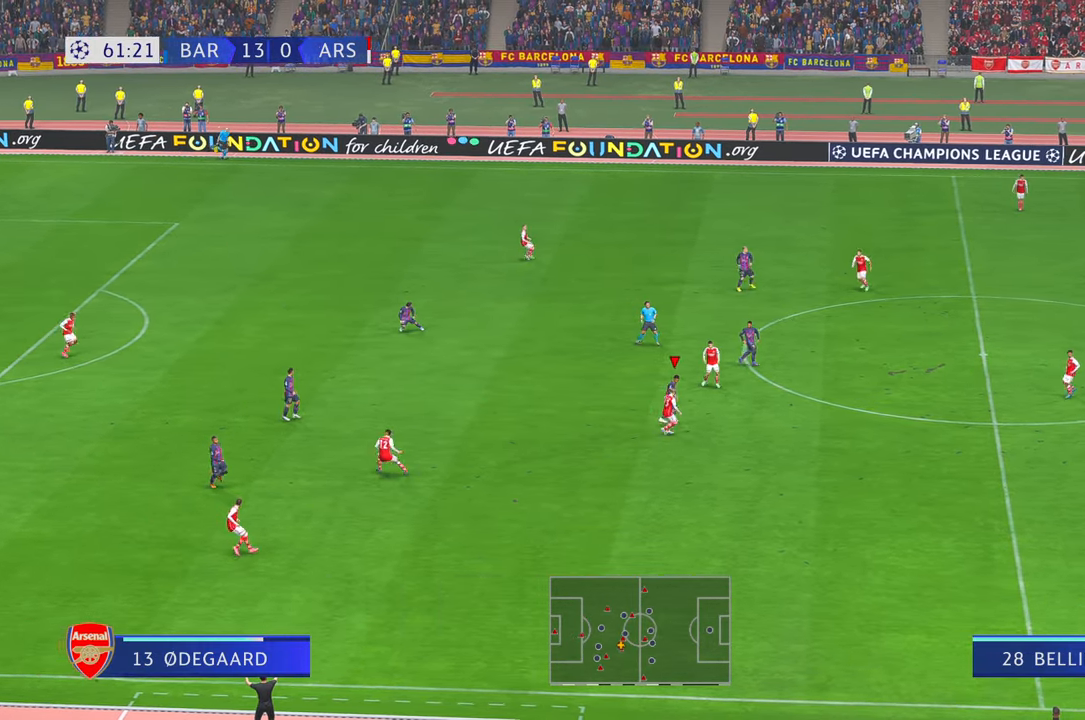
{"dt_ms": 500, "buttons": ["X"], "left_stick": "left", "right_stick": "center", "events": [[67, "A", "down"], [67, "left_stick", "left"], [167, "A", "up"], [483, "X", "down"]]}
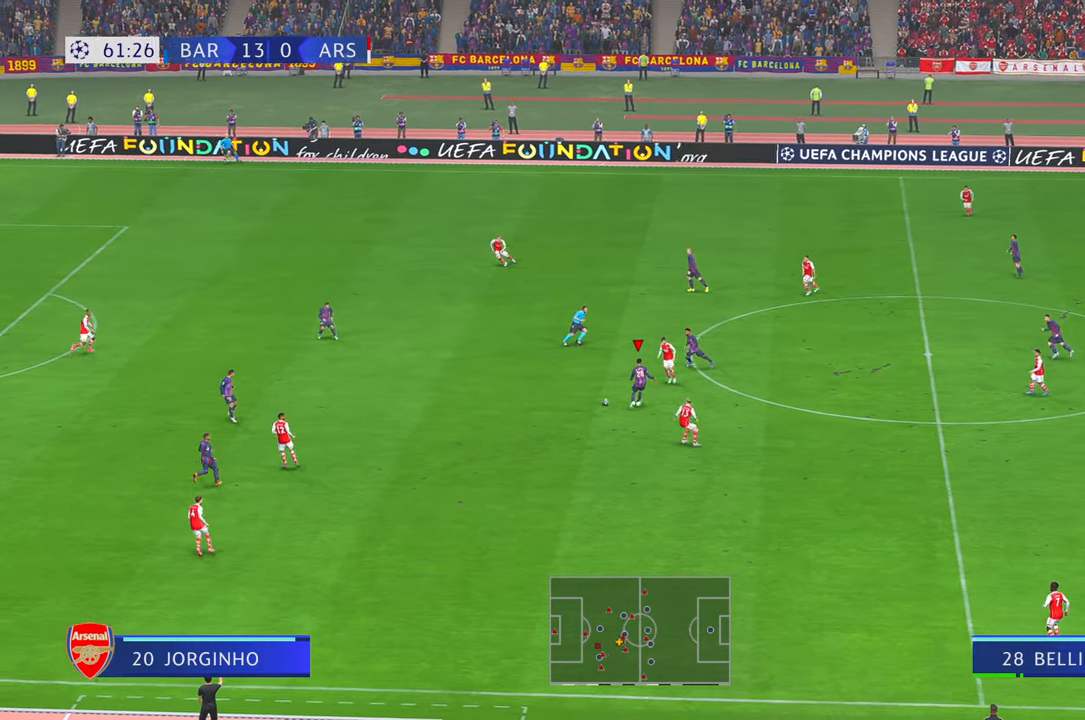
{"dt_ms": 500, "buttons": [], "left_stick": "left", "right_stick": "center", "events": [[17, "X", "up"], [167, "X", "down"], [267, "X", "up"]]}
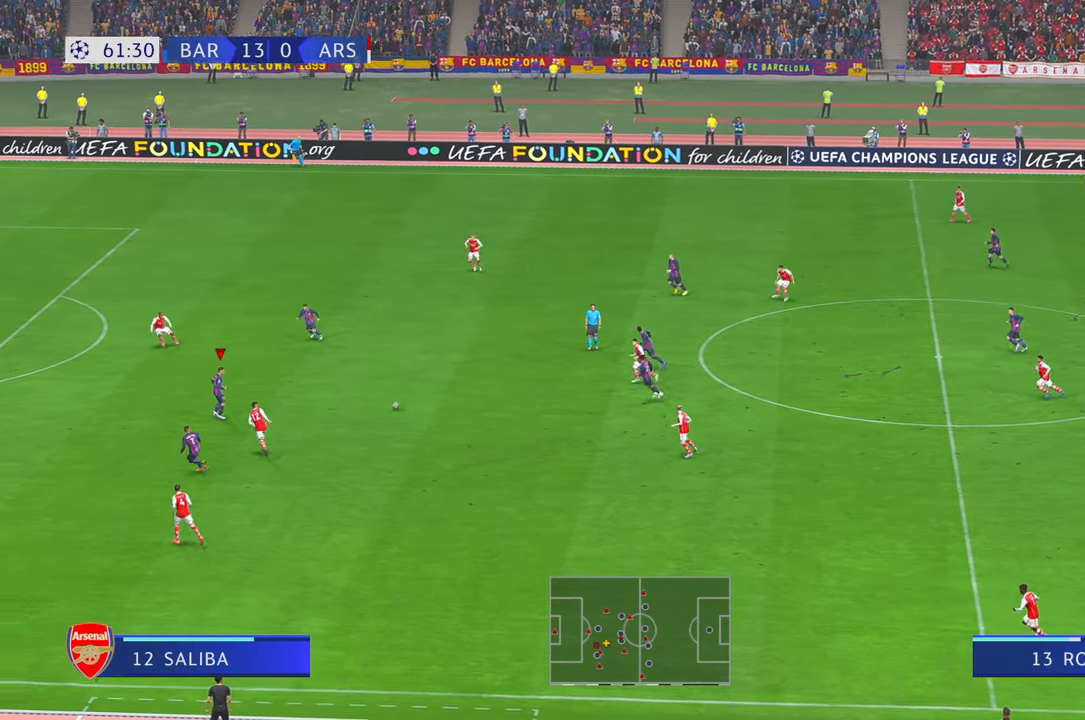
{"dt_ms": 500, "buttons": [], "left_stick": "up-left", "right_stick": "center"}
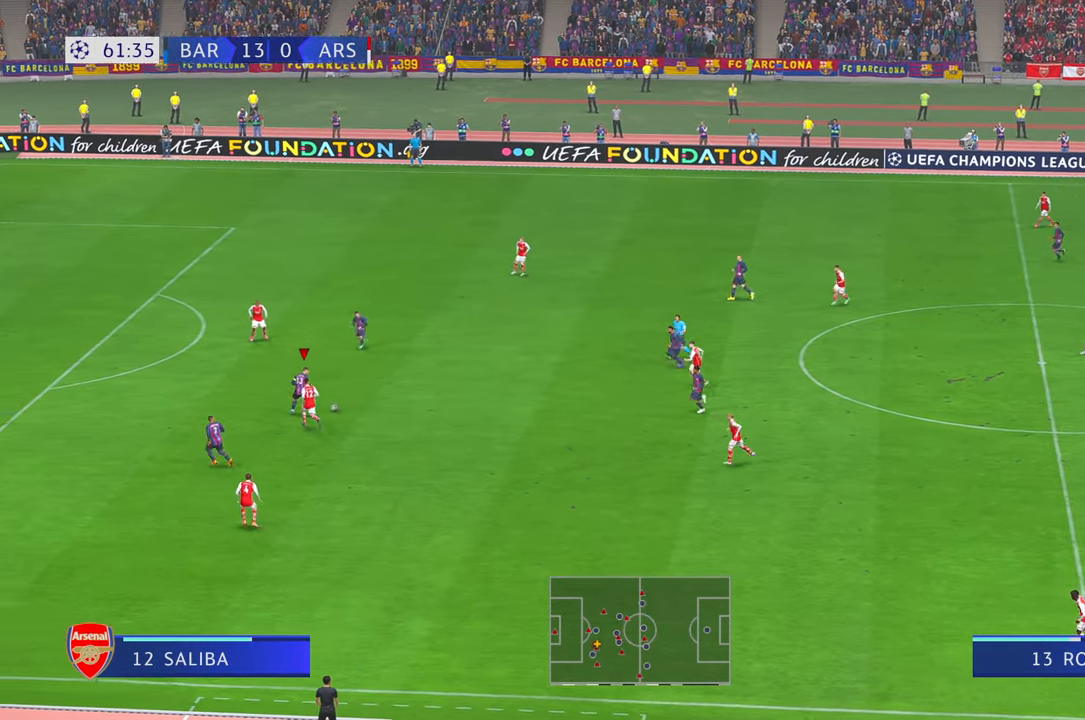
{"dt_ms": 500, "buttons": [], "left_stick": "up-left", "right_stick": "center", "events": []}
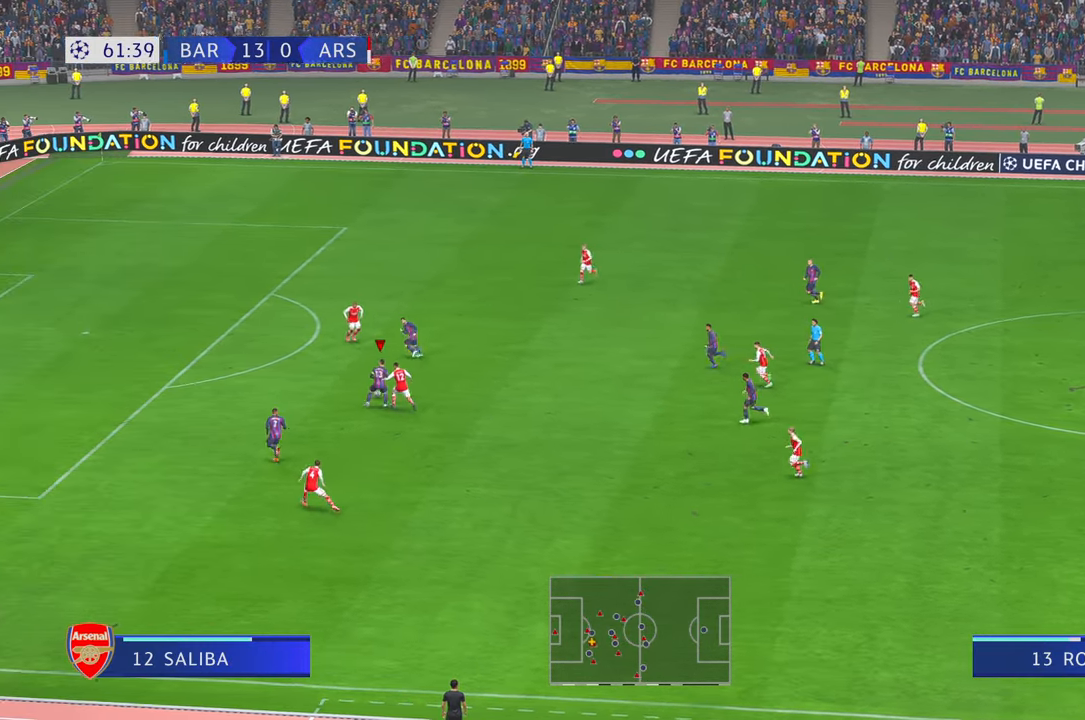
{"dt_ms": 500, "buttons": [], "left_stick": "left", "right_stick": "center", "events": [[33, "left_stick", "left"]]}
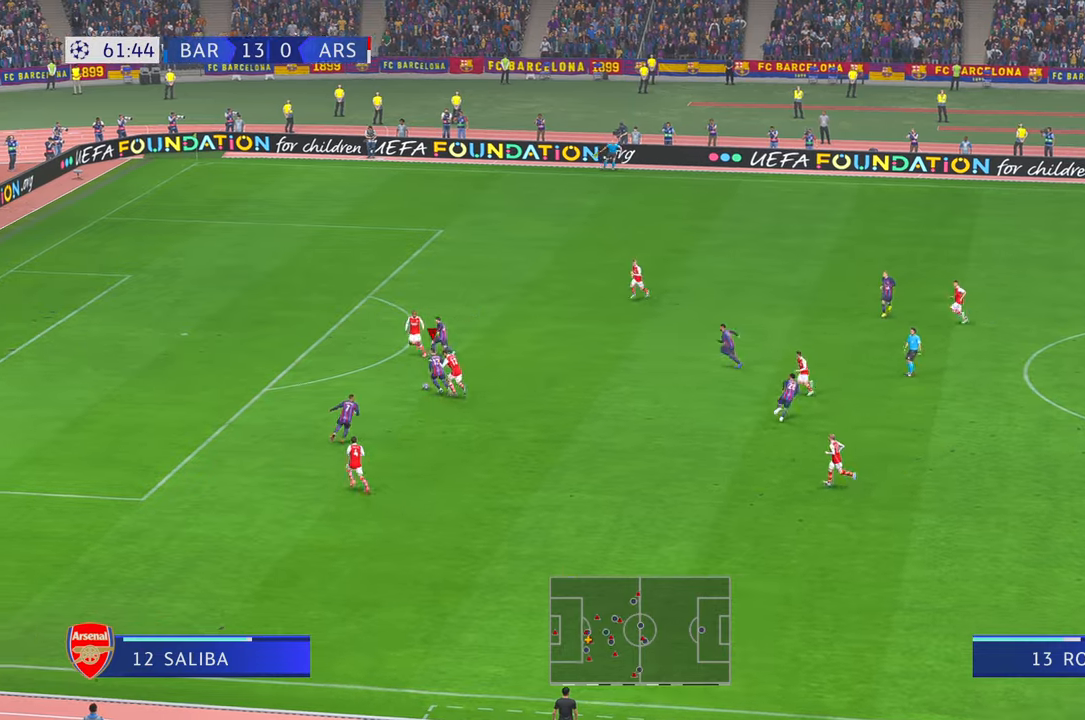
{"dt_ms": 500, "buttons": [], "left_stick": "left", "right_stick": "center", "events": []}
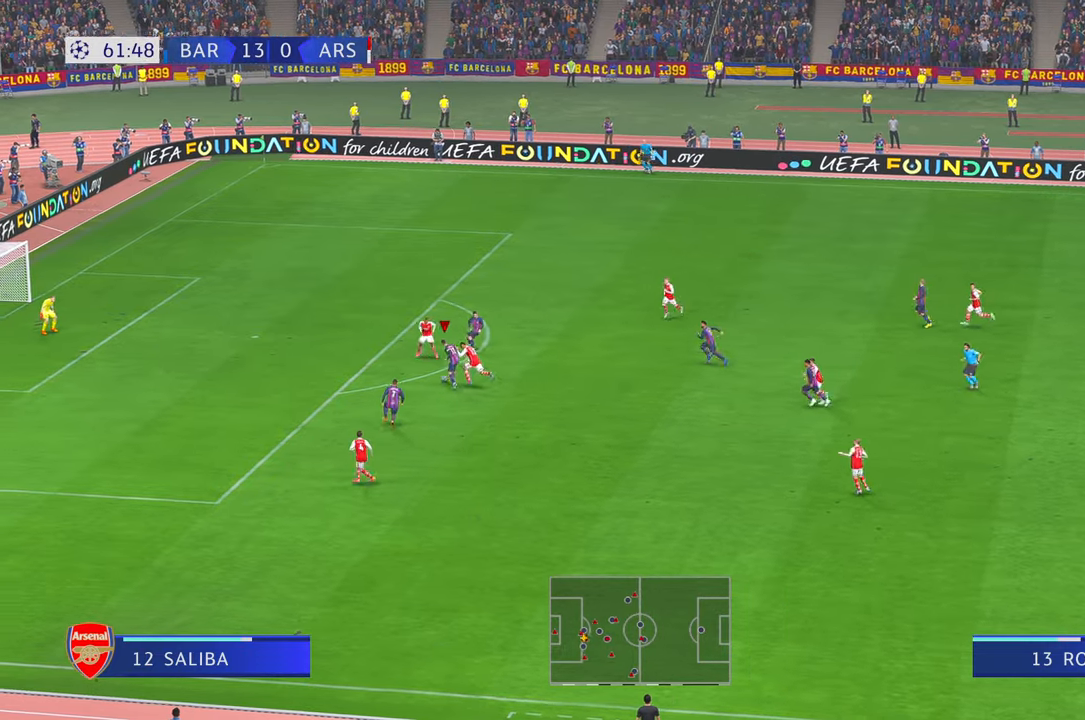
{"dt_ms": 500, "buttons": [], "left_stick": "left", "right_stick": "center", "events": []}
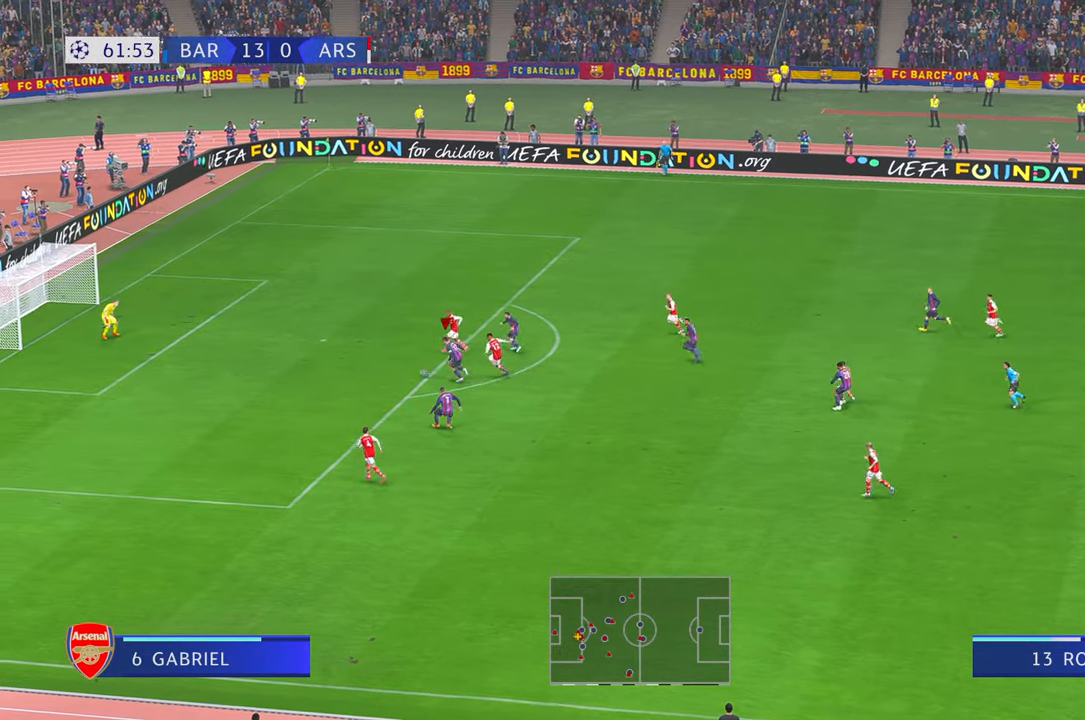
{"dt_ms": 500, "buttons": [], "left_stick": "up-left", "right_stick": "center", "events": [[417, "left_stick", "up-left"]]}
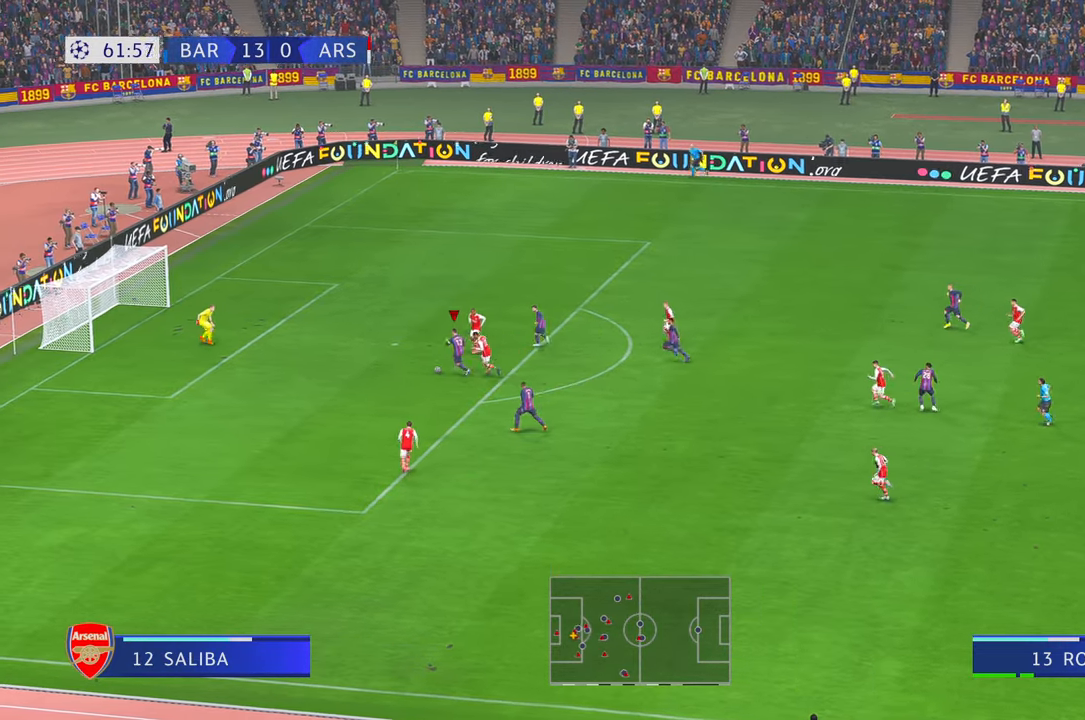
{"dt_ms": 500, "buttons": [], "left_stick": "up-left", "right_stick": "center", "events": [[333, "DPAD_LEFT", "down"], [400, "DPAD_LEFT", "up"]]}
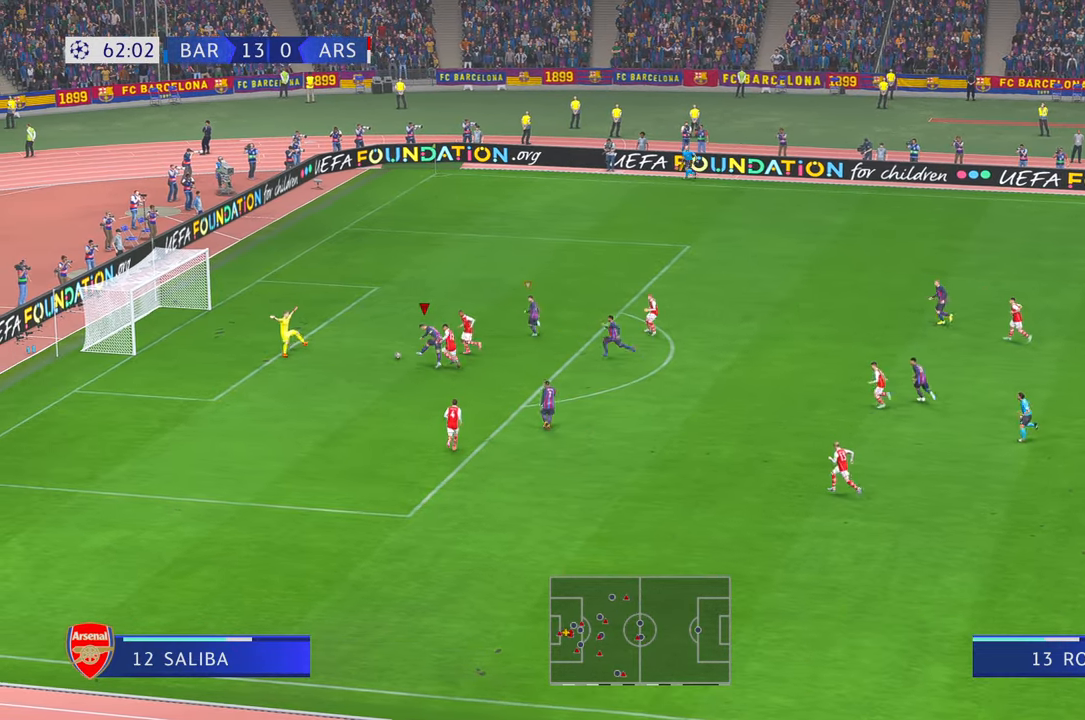
{"dt_ms": 500, "buttons": [], "left_stick": "down-left", "right_stick": "center", "events": [[33, "DPAD_RIGHT", "down"], [83, "DPAD_RIGHT", "up"], [167, "left_stick", "left"], [500, "left_stick", "down-left"]]}
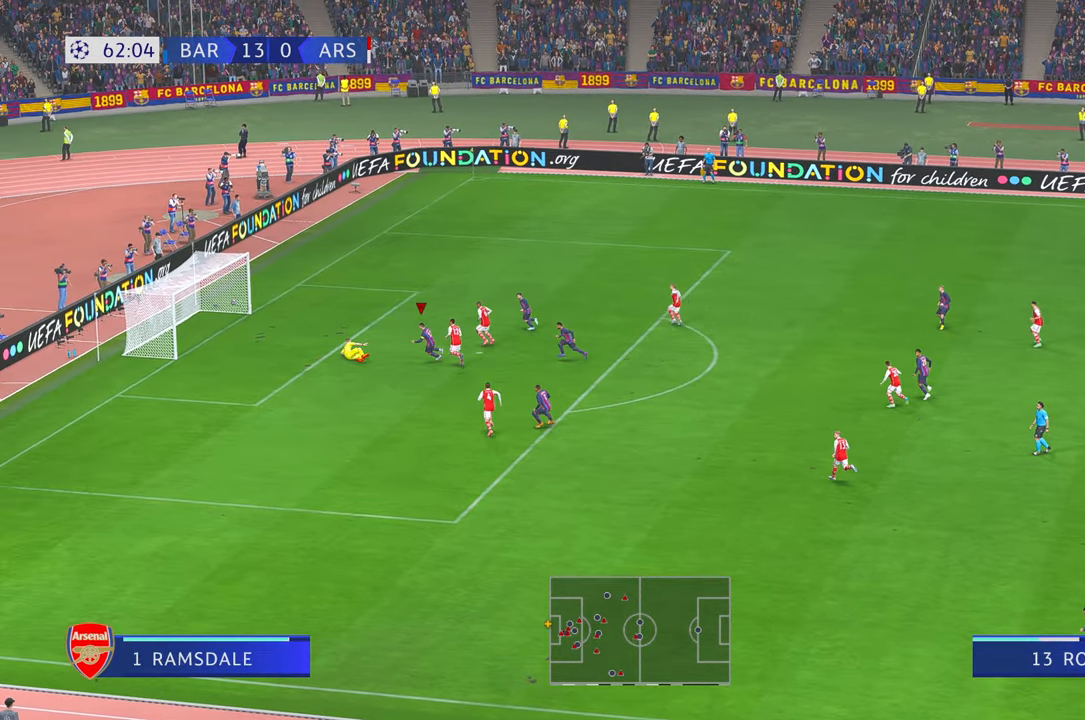
{"dt_ms": 500, "buttons": [], "left_stick": "down-left", "right_stick": "center", "events": []}
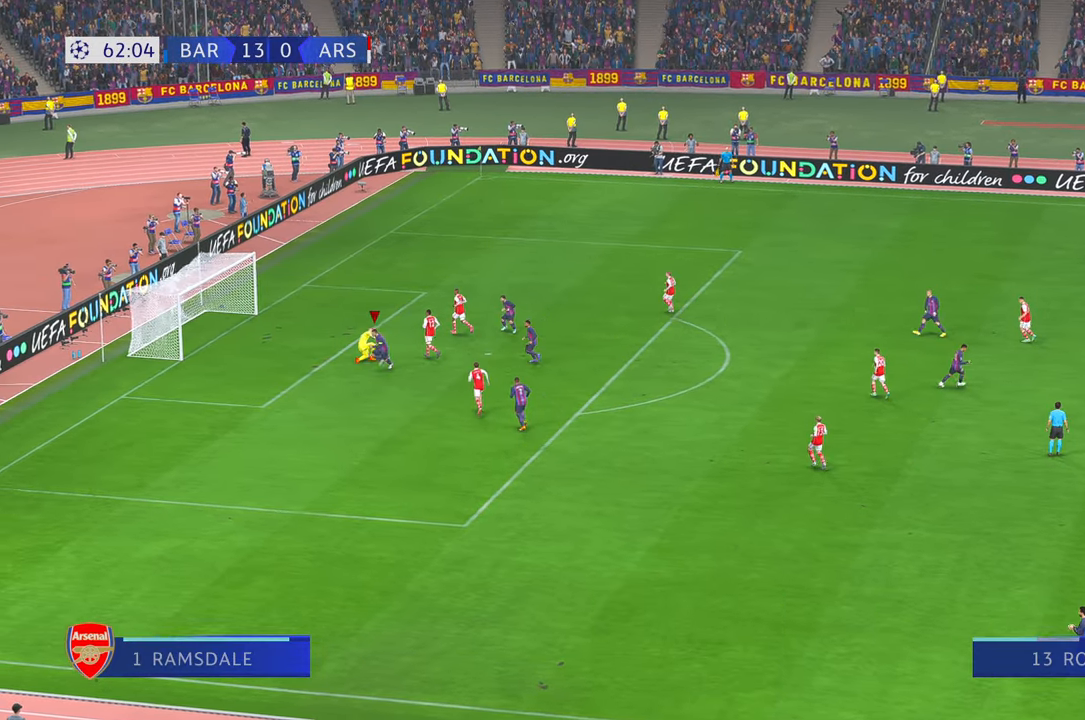
{"dt_ms": 500, "buttons": [], "left_stick": "down-left", "right_stick": "center", "events": [[283, "right_stick", "left"], [350, "right_stick", "center"]]}
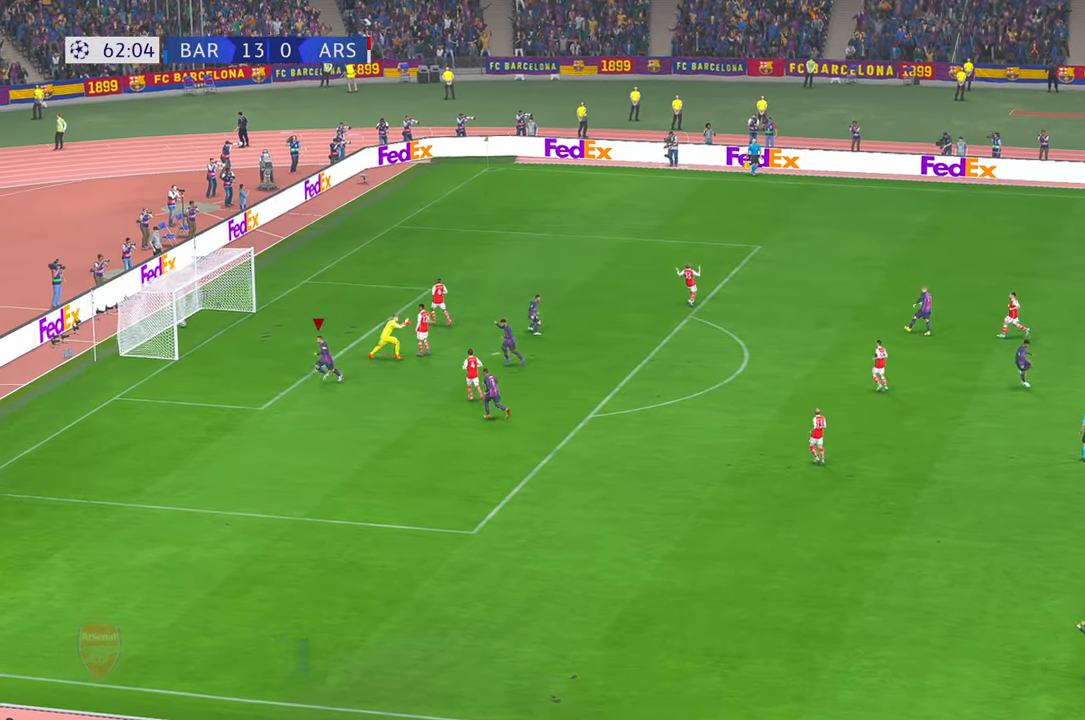
{"dt_ms": 500, "buttons": [], "left_stick": "down-left", "right_stick": "center", "events": []}
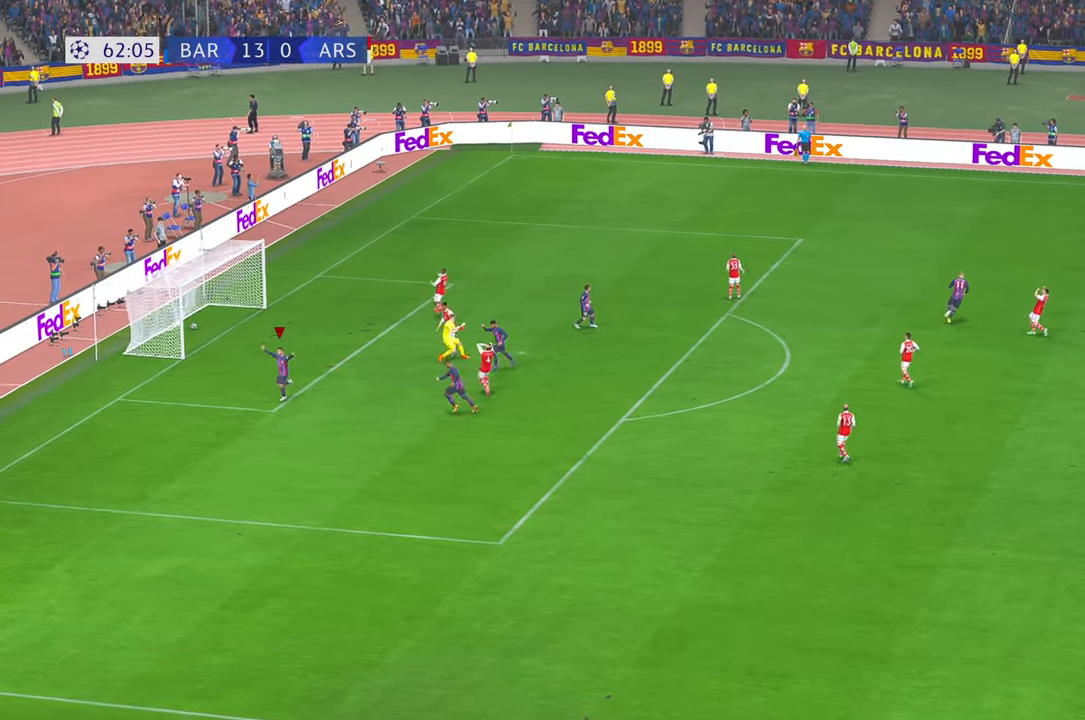
{"dt_ms": 1000, "buttons": [], "left_stick": "center", "right_stick": "center"}